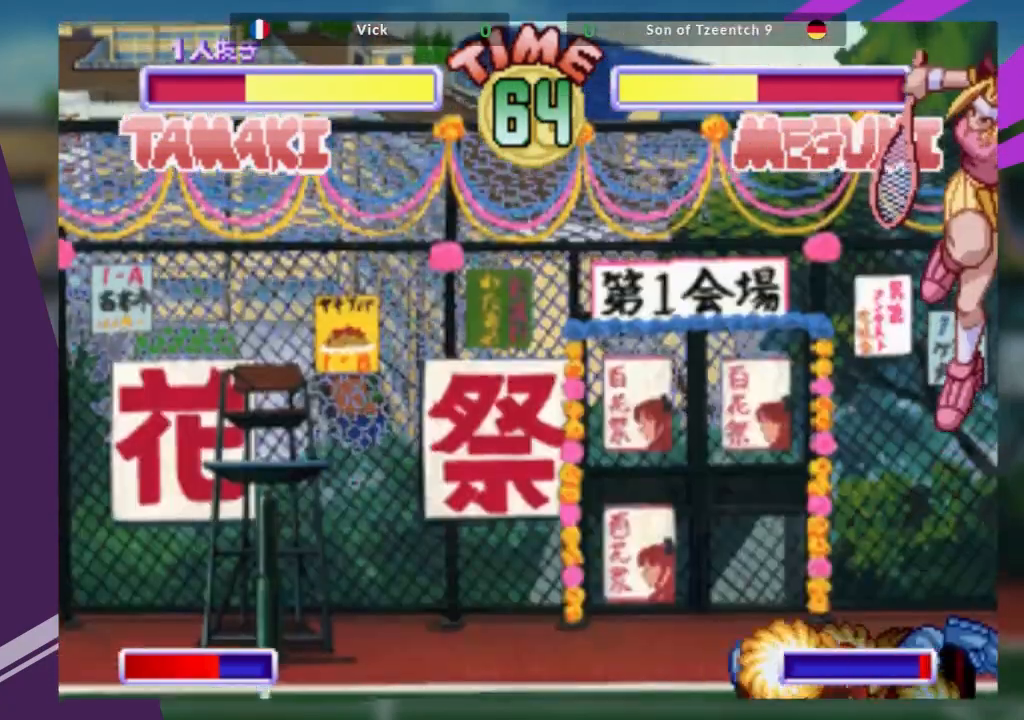
Gameplay with a controller (arcade stick); each line is a JSON object with the inputs held at the frame after it. "events" lists button and stick changes between this image and that frame as [ms after this image, input, new state], when the widget could be followed in between. Not read: L3 R3 other_buttons.
{"buttons": [], "left_stick": "up-left", "events": [[33, "left_stick", "left"], [133, "left_stick", "center"], [234, "left_stick", "left"], [350, "left_stick", "center"], [400, "left_stick", "left"], [500, "left_stick", "up-left"]]}
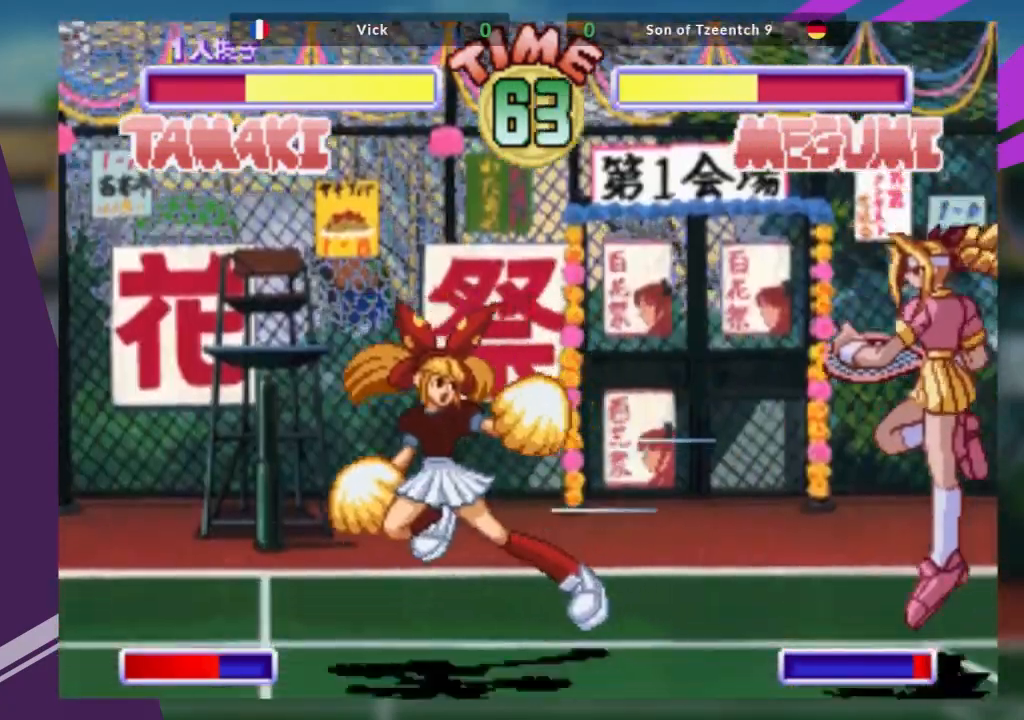
{"buttons": ["SQUARE"], "left_stick": "left", "events": [[167, "SQUARE", "down"], [284, "left_stick", "left"], [301, "SQUARE", "up"], [367, "SQUARE", "down"]]}
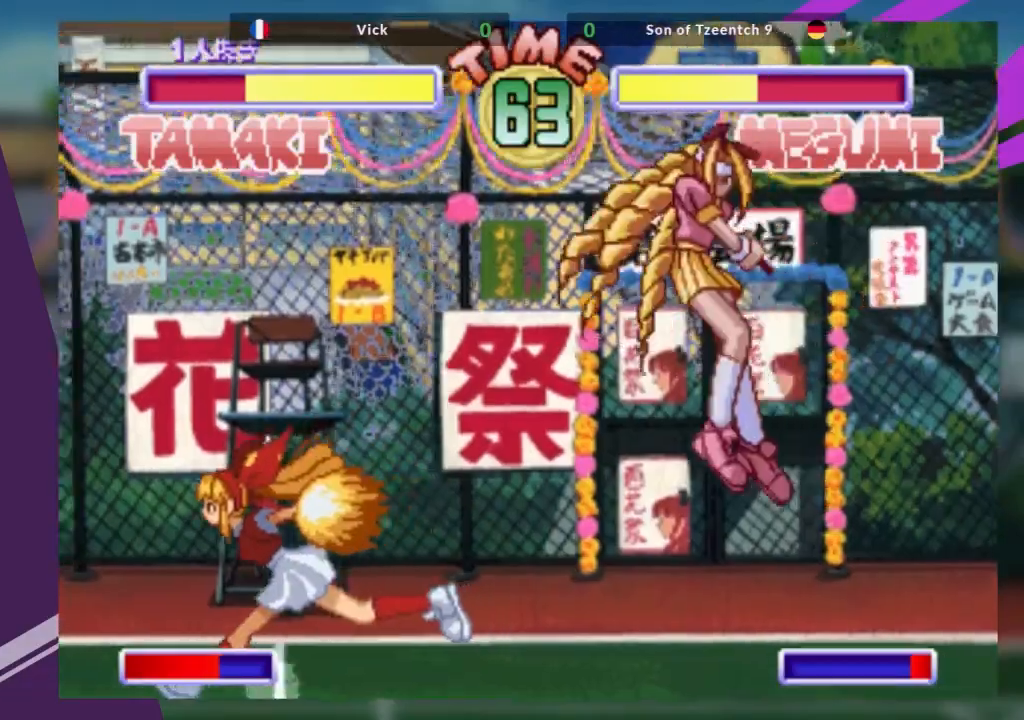
{"buttons": [], "left_stick": "right"}
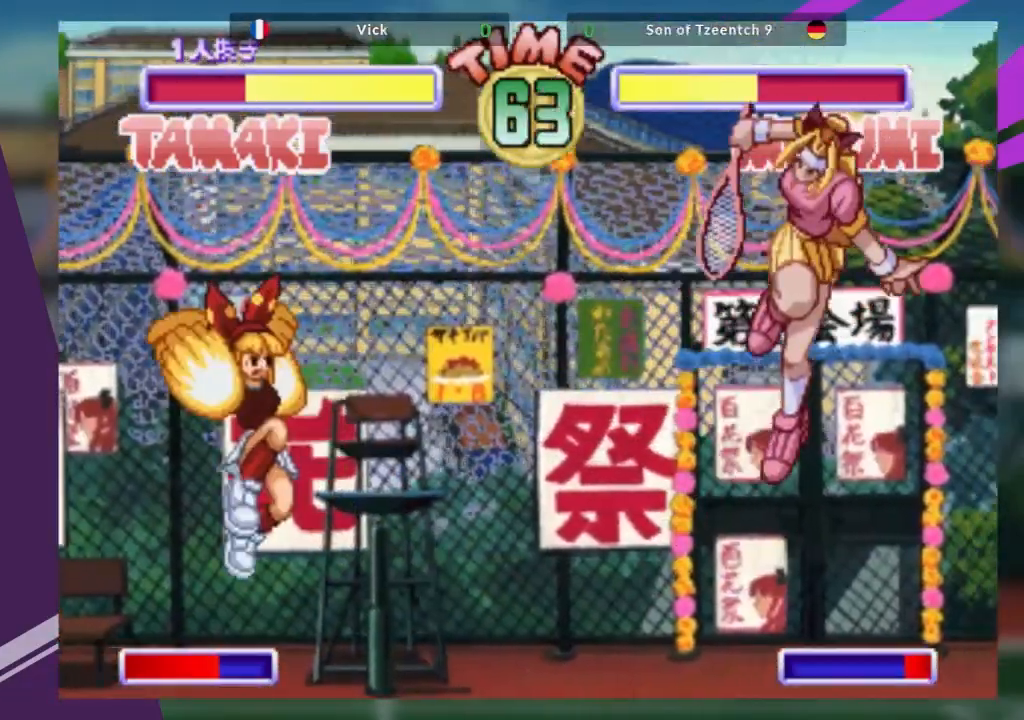
{"buttons": [], "left_stick": "center", "events": [[17, "left_stick", "down"], [134, "left_stick", "center"], [167, "SQUARE", "down"], [251, "SQUARE", "up"]]}